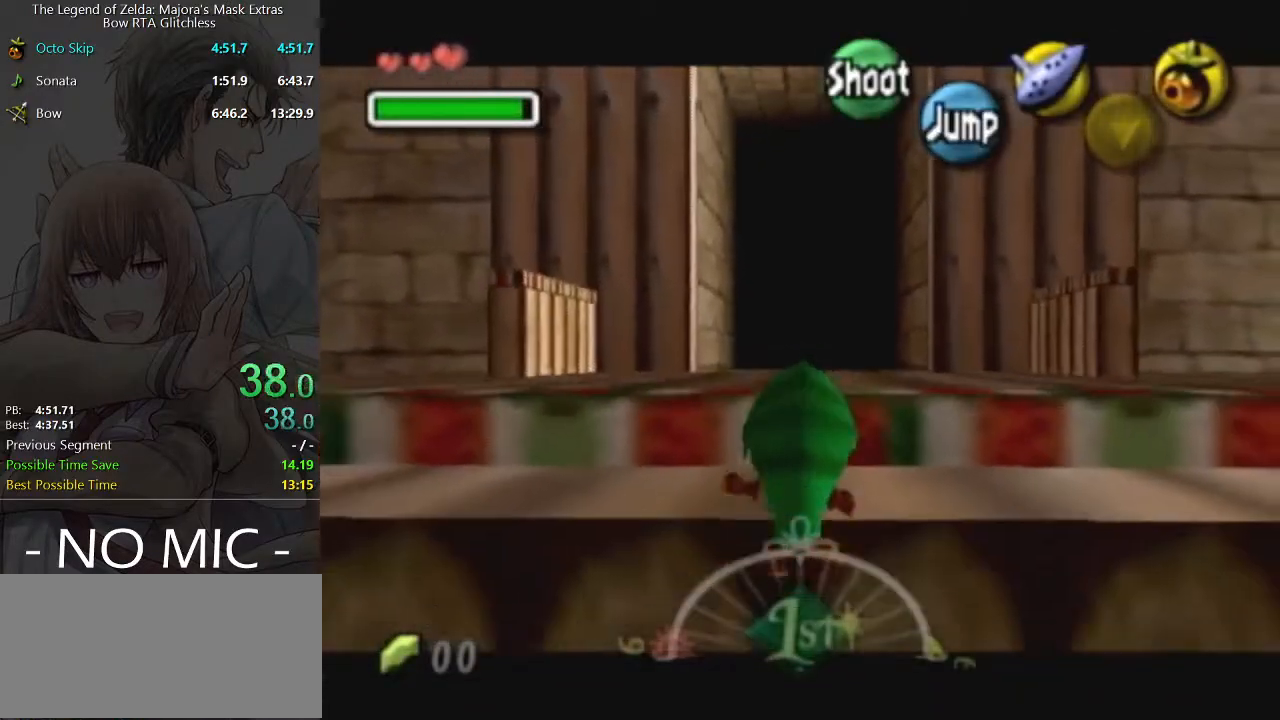
Gameplay with a controller (Nintendo layout); each line is a JSON object with the inputs held at the frame after it. "events" lists button and stick changes between this image and that frame as [ms after this image, input, new state], when the widget could be followed in between. Not read: L3 R3.
{"buttons": ["L1"], "left_stick": "down", "right_stick": "center", "events": []}
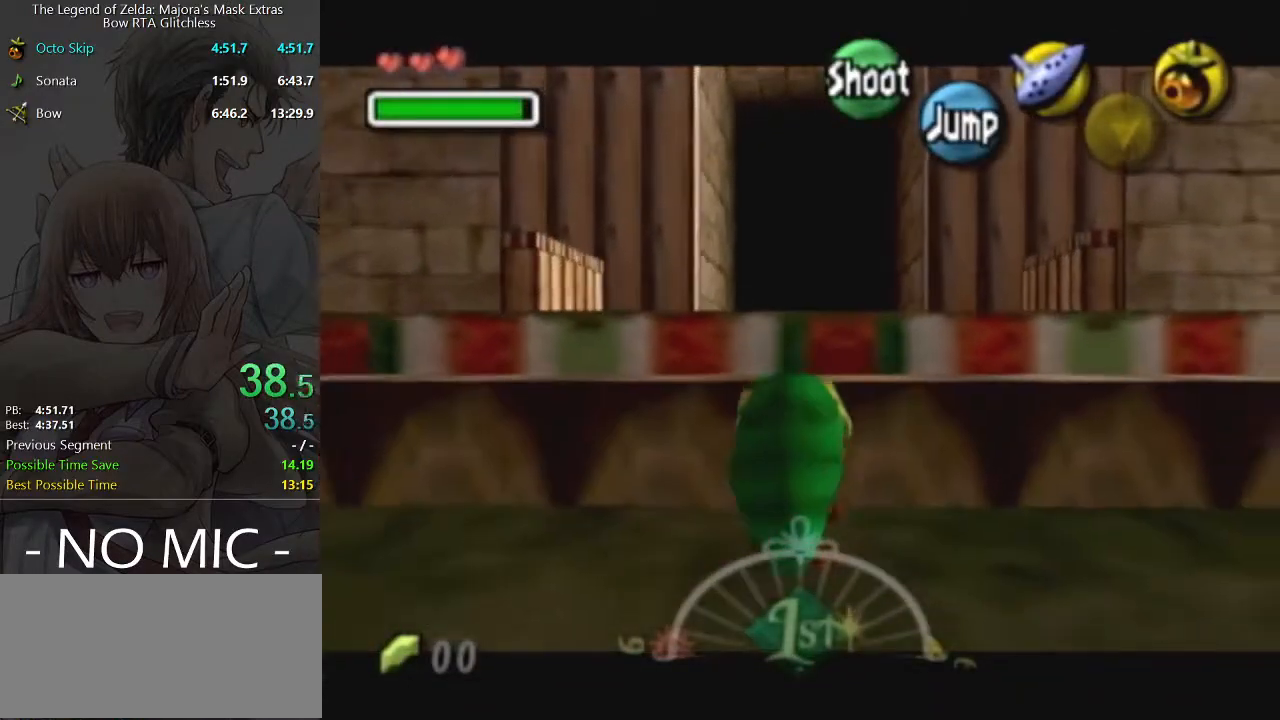
{"buttons": ["L1"], "left_stick": "down", "right_stick": "center", "events": []}
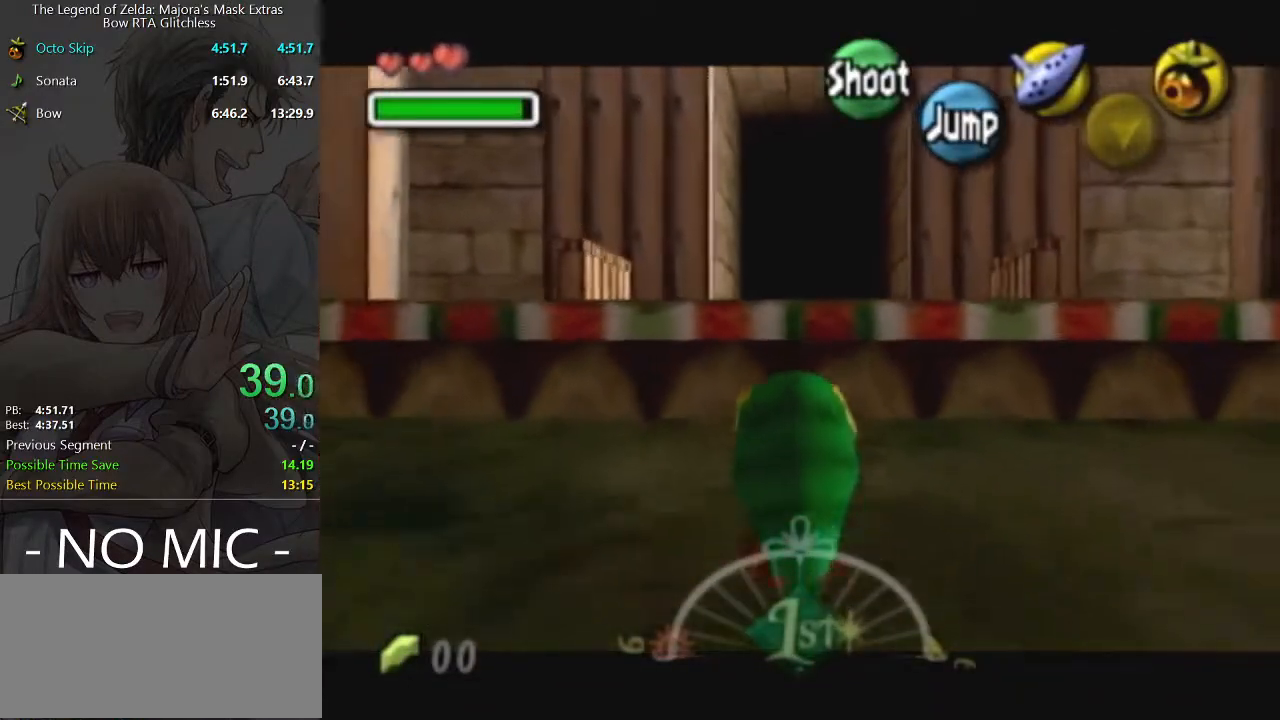
{"buttons": ["L1"], "left_stick": "down", "right_stick": "center", "events": []}
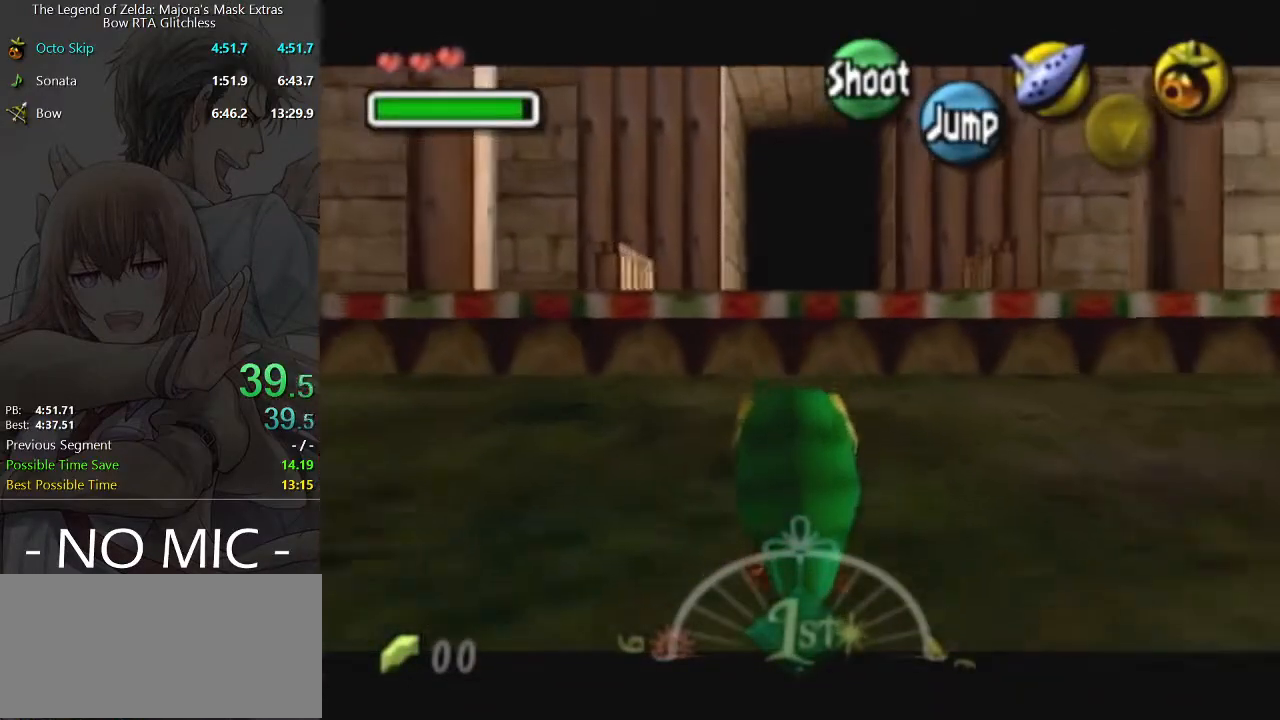
{"buttons": ["L1"], "left_stick": "down", "right_stick": "center", "events": []}
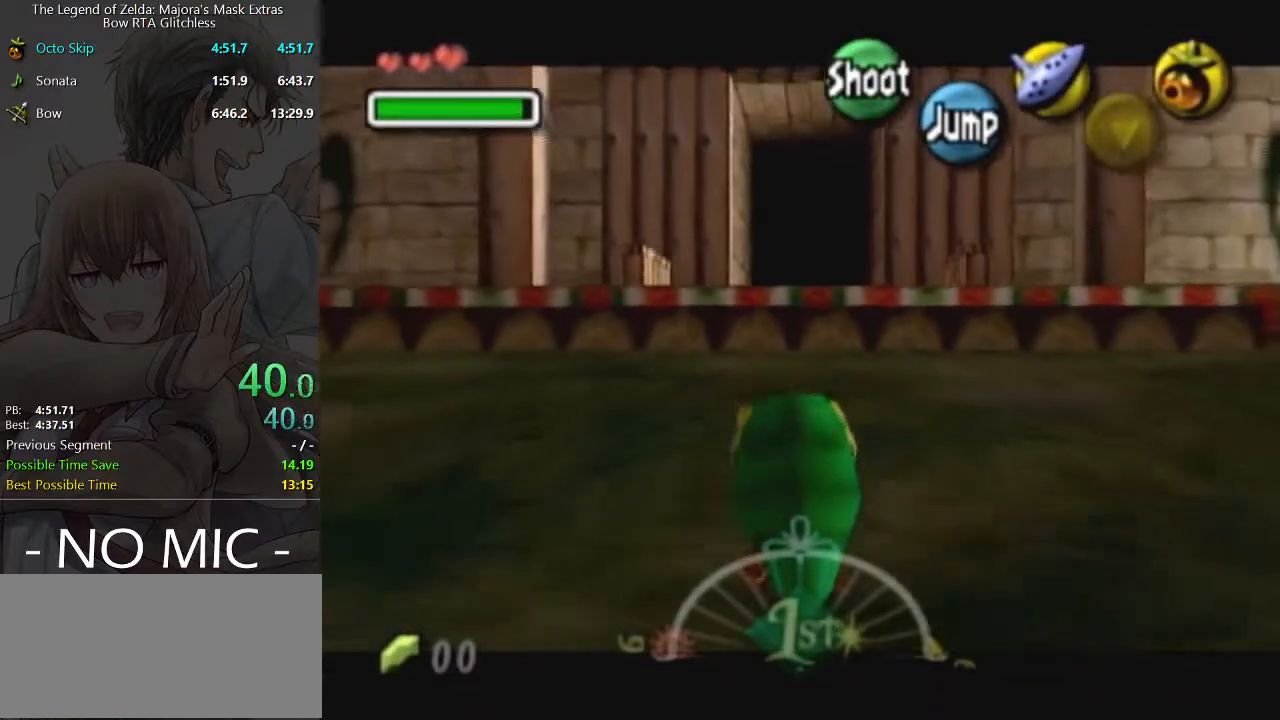
{"buttons": ["L1"], "left_stick": "down", "right_stick": "center", "events": []}
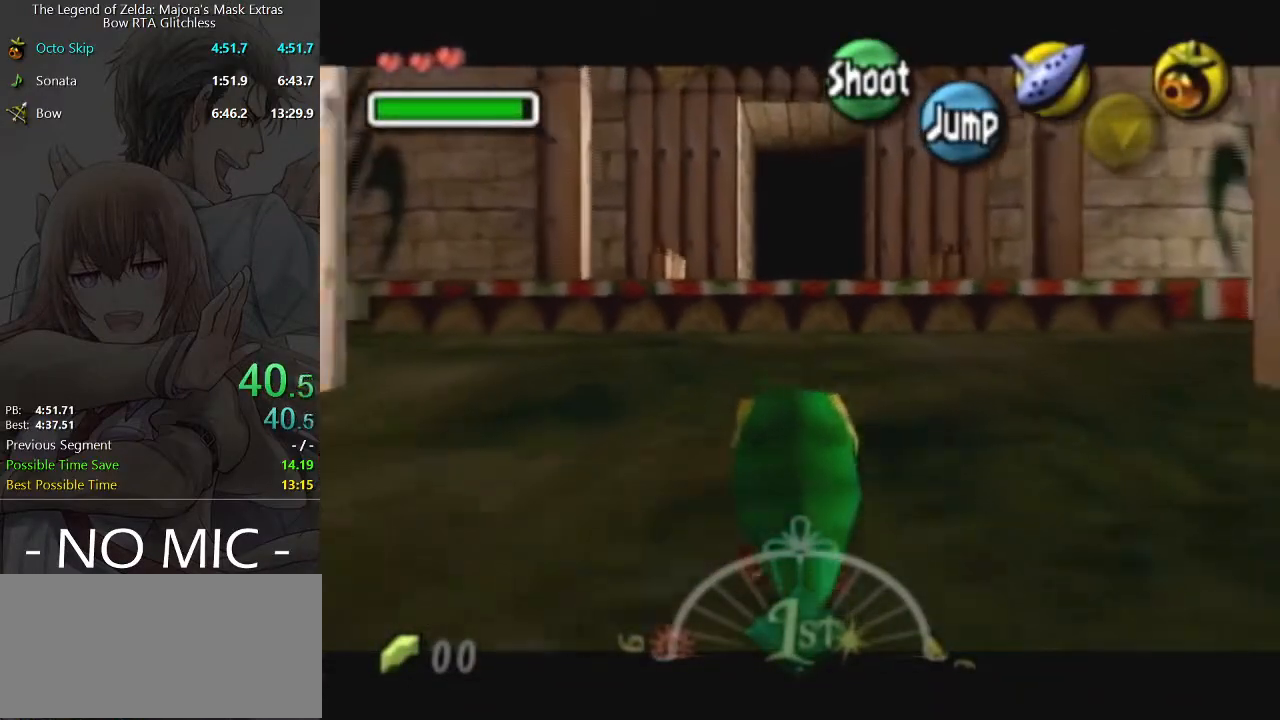
{"buttons": ["L1"], "left_stick": "down", "right_stick": "center", "events": []}
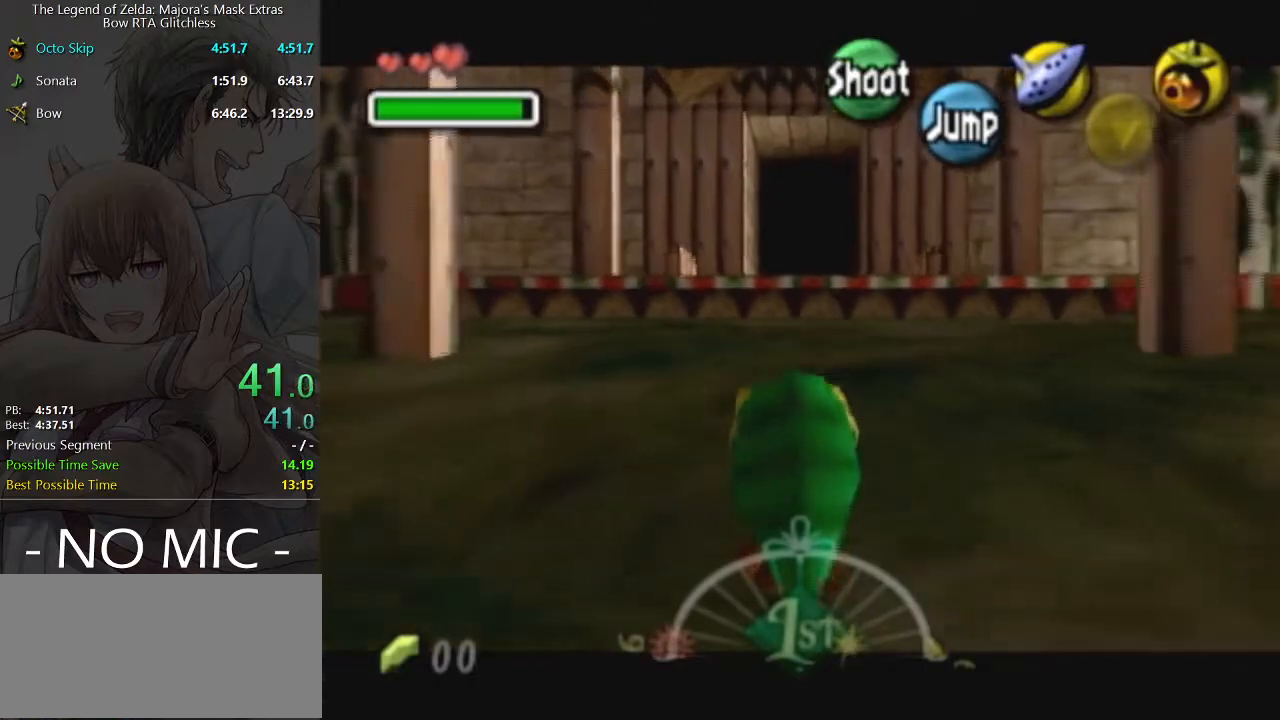
{"buttons": ["L1"], "left_stick": "down", "right_stick": "center", "events": []}
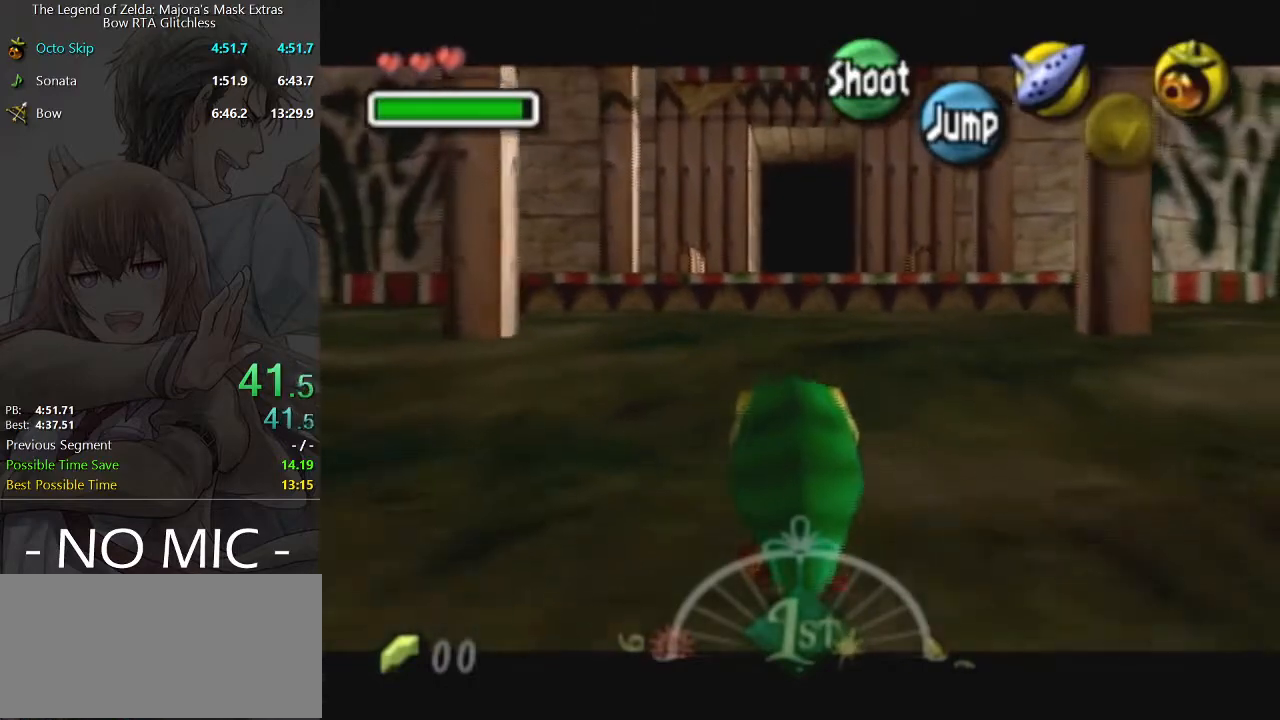
{"buttons": ["L1"], "left_stick": "down", "right_stick": "center", "events": []}
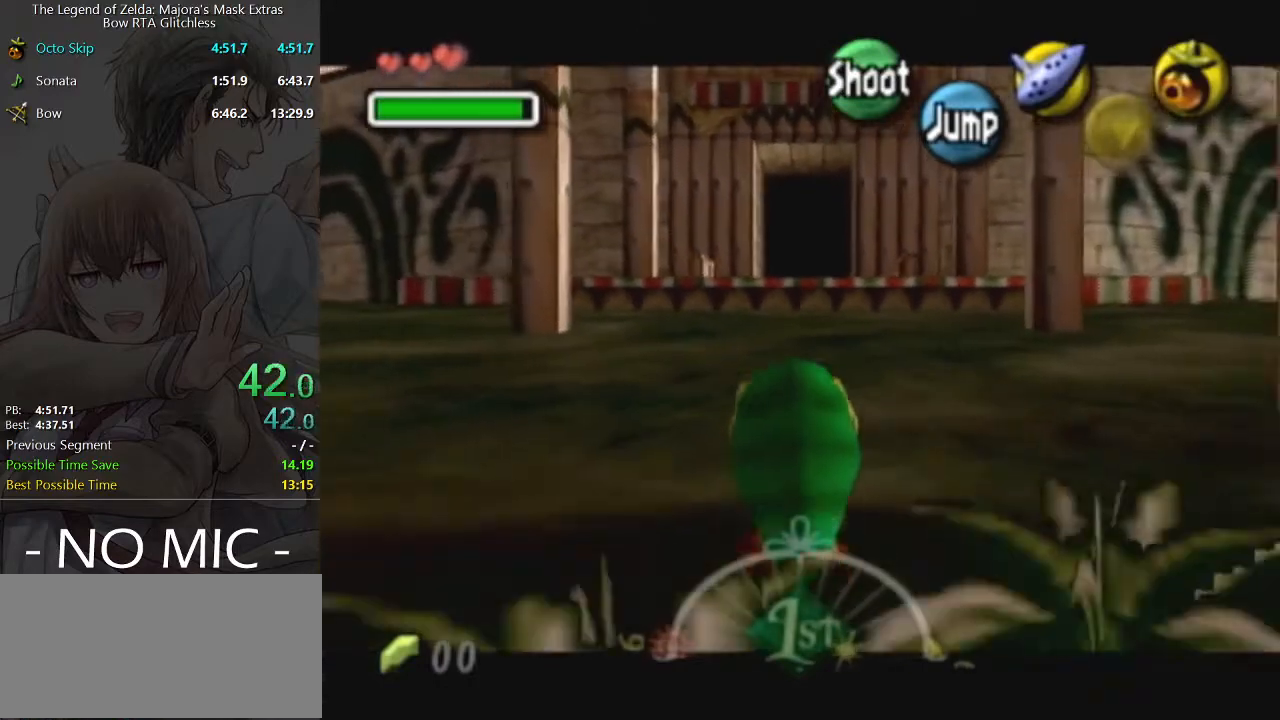
{"buttons": ["L1"], "left_stick": "down", "right_stick": "center", "events": []}
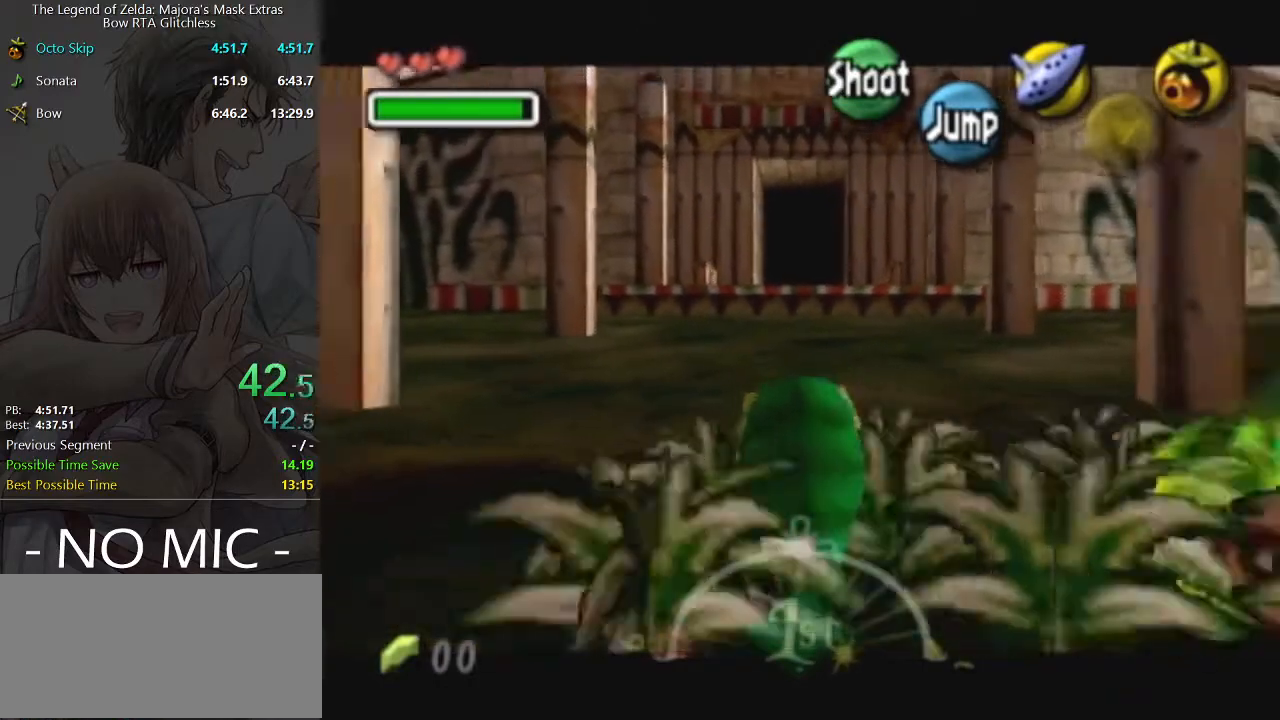
{"buttons": ["L1"], "left_stick": "down", "right_stick": "center", "events": []}
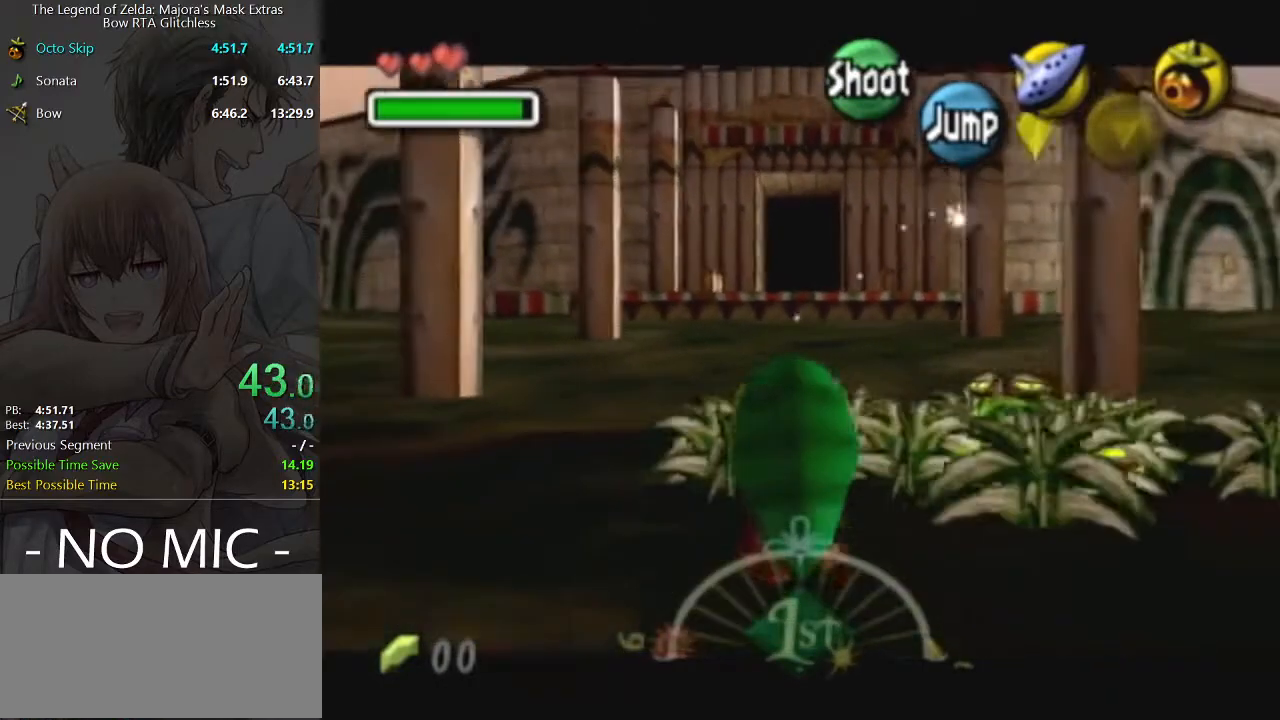
{"buttons": ["L1"], "left_stick": "down", "right_stick": "center", "events": []}
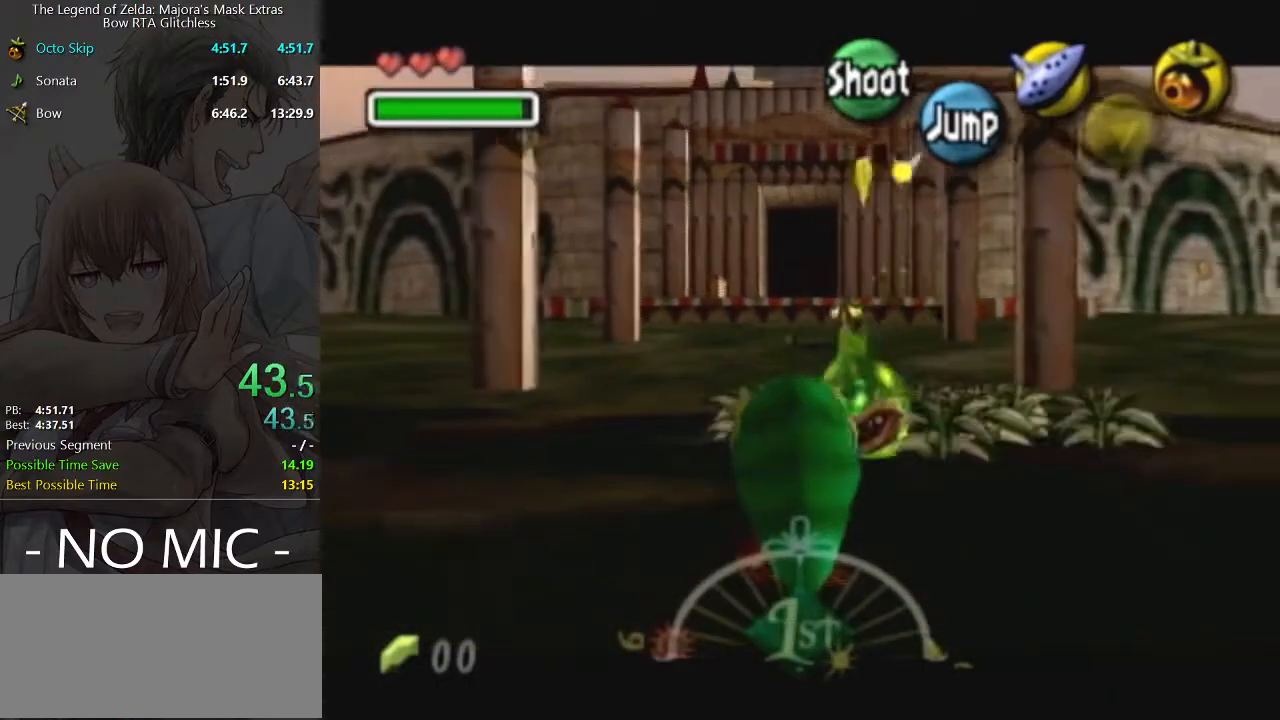
{"buttons": ["L1"], "left_stick": "down", "right_stick": "center", "events": []}
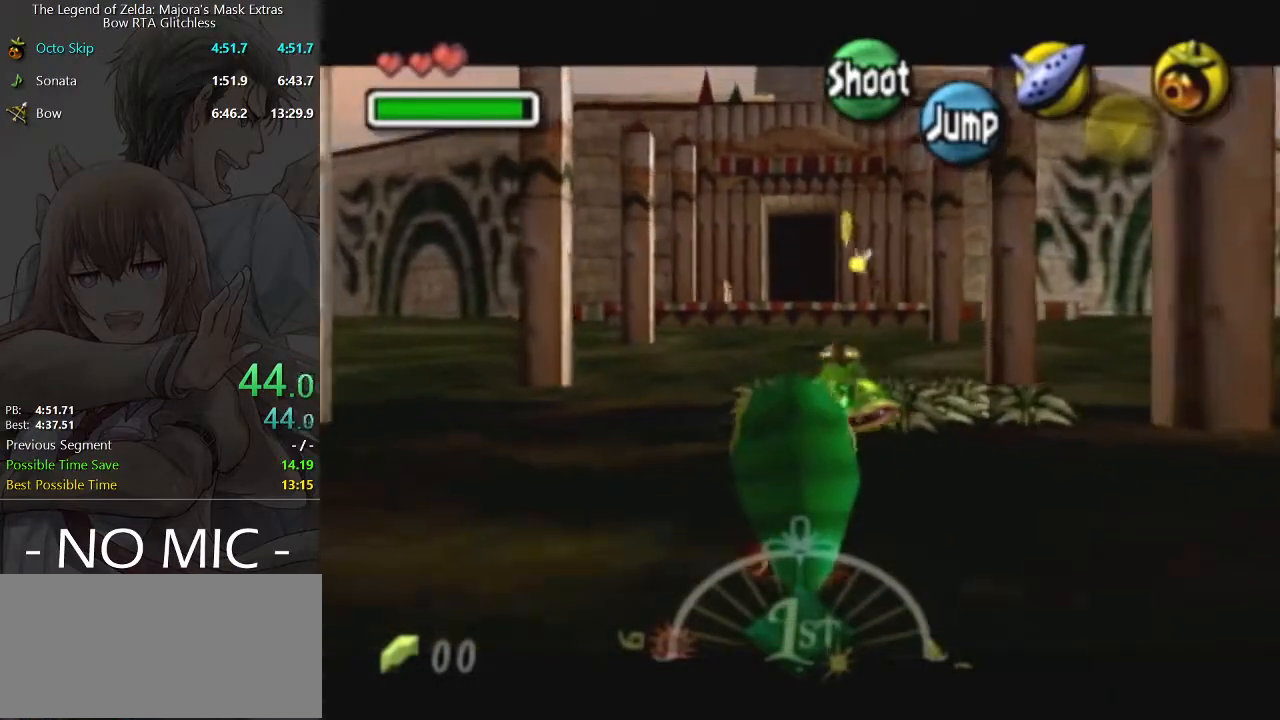
{"buttons": ["L1"], "left_stick": "down", "right_stick": "center", "events": []}
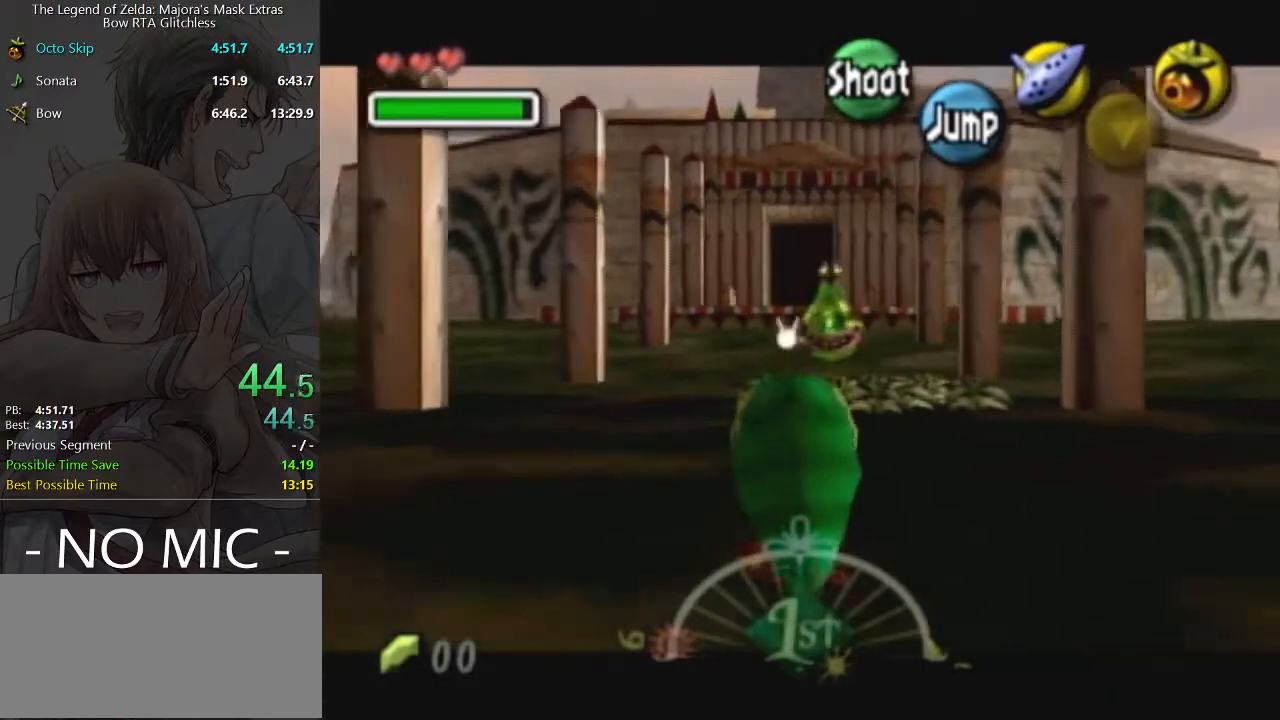
{"buttons": ["L1"], "left_stick": "down", "right_stick": "center", "events": []}
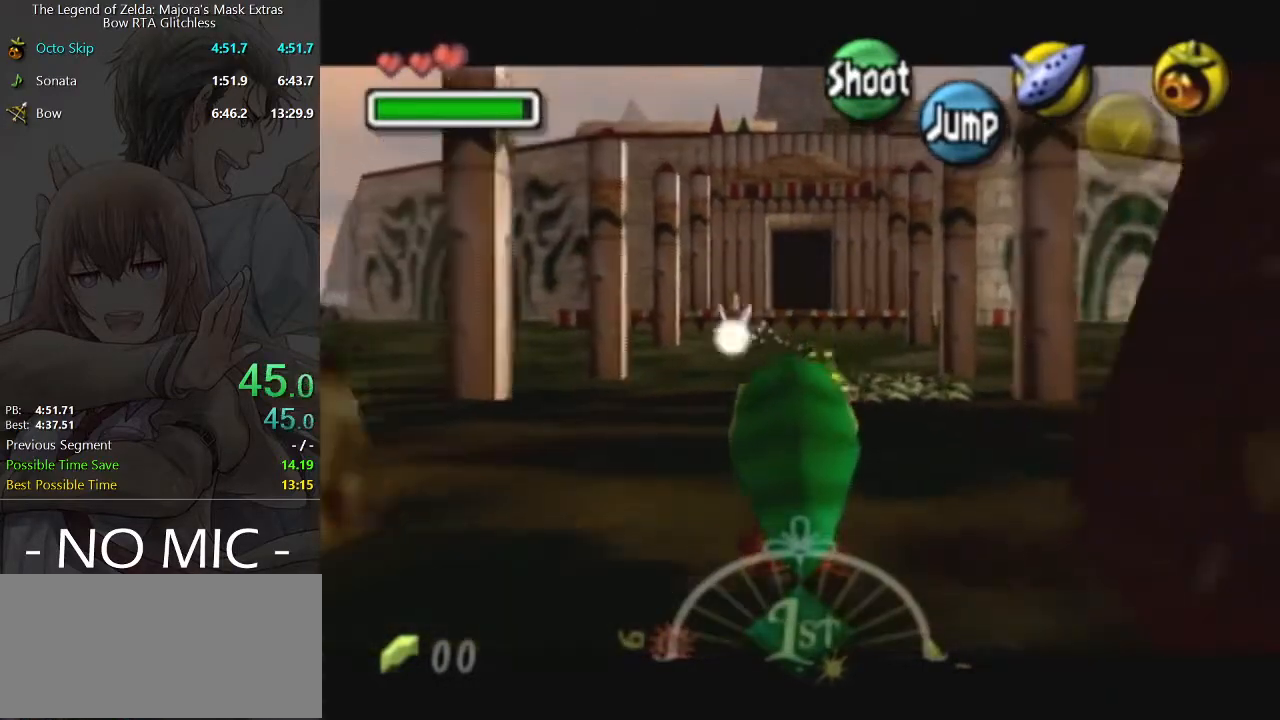
{"buttons": ["L1"], "left_stick": "down", "right_stick": "center", "events": []}
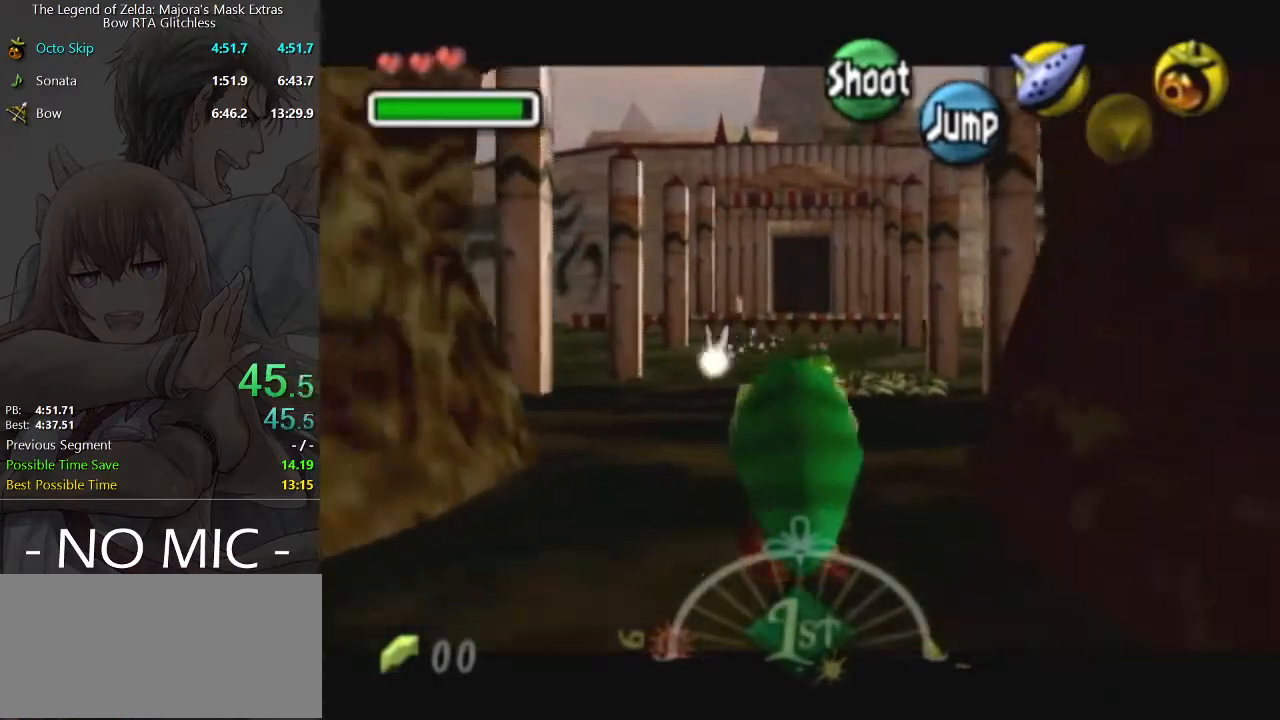
{"buttons": ["L1"], "left_stick": "down", "right_stick": "center", "events": []}
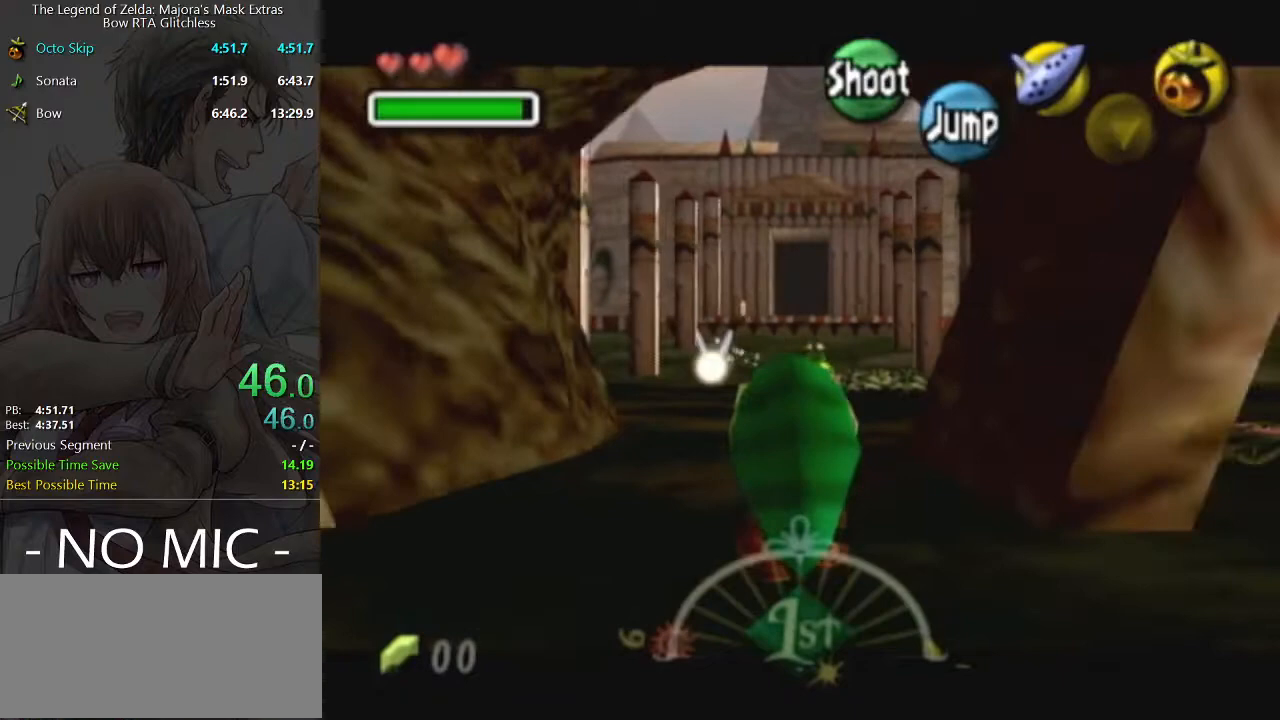
{"buttons": ["L1"], "left_stick": "down", "right_stick": "center", "events": []}
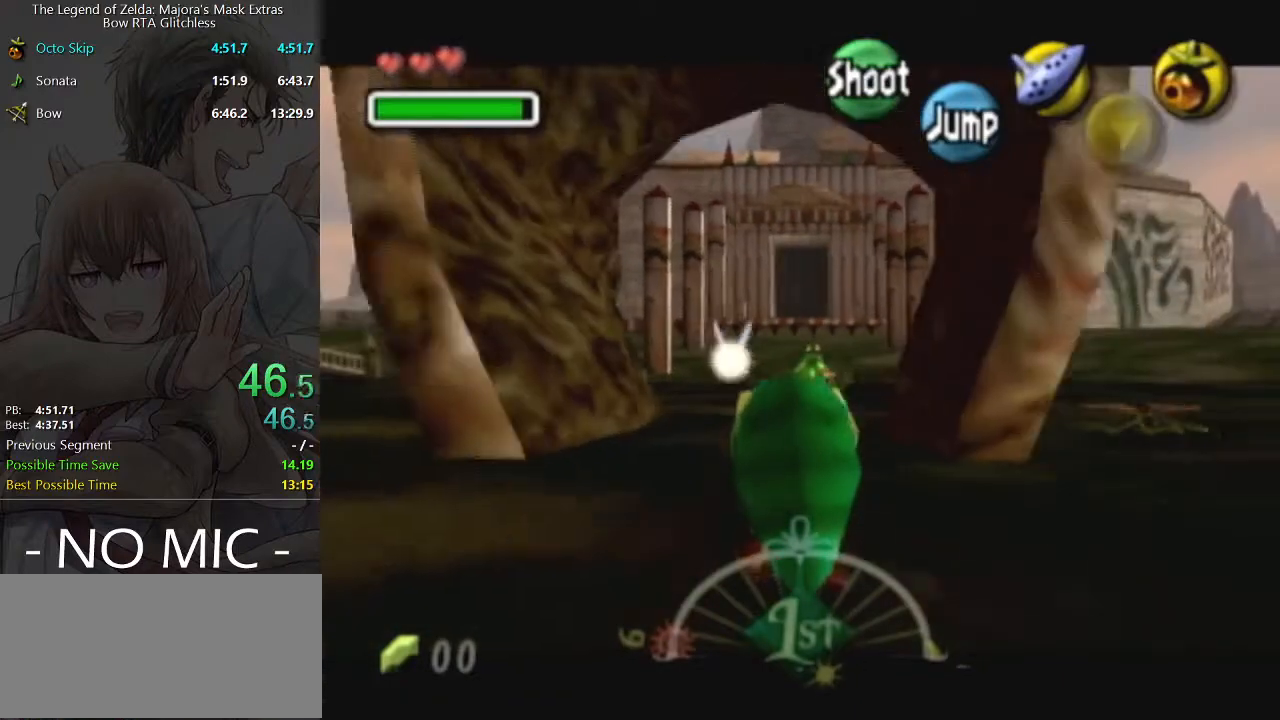
{"buttons": ["L1"], "left_stick": "down", "right_stick": "center", "events": []}
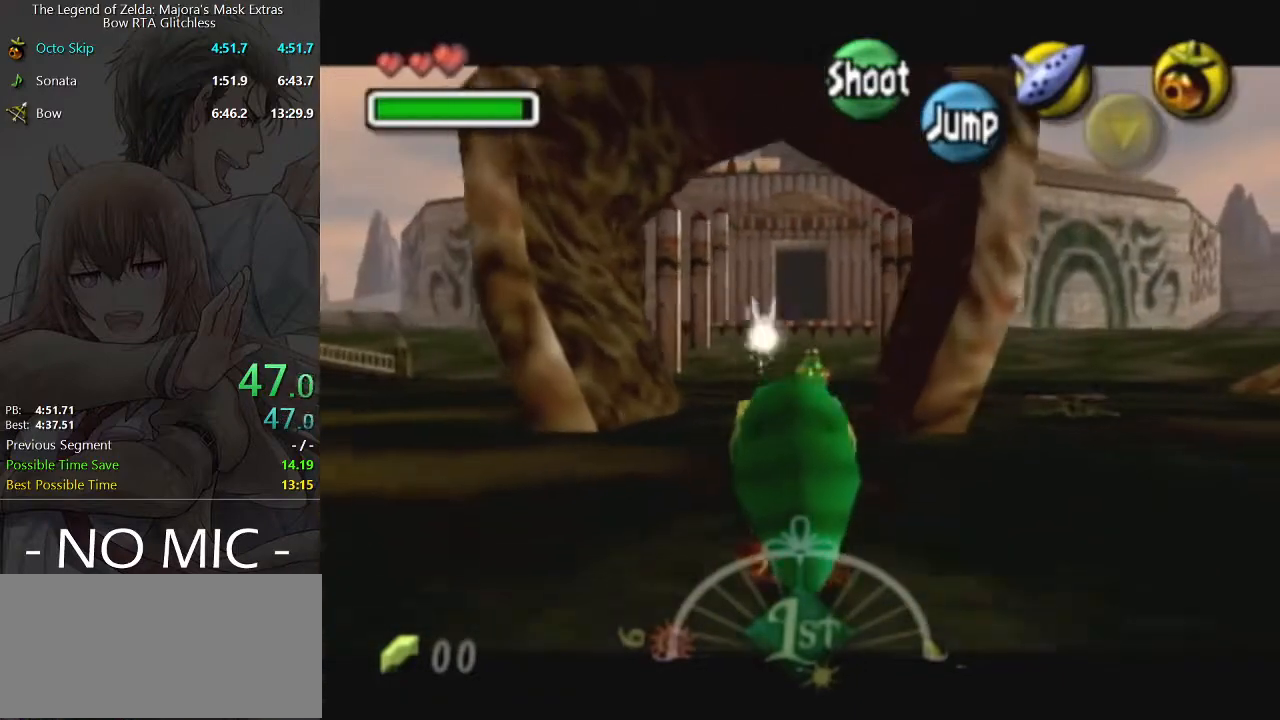
{"buttons": ["L1"], "left_stick": "down", "right_stick": "center", "events": []}
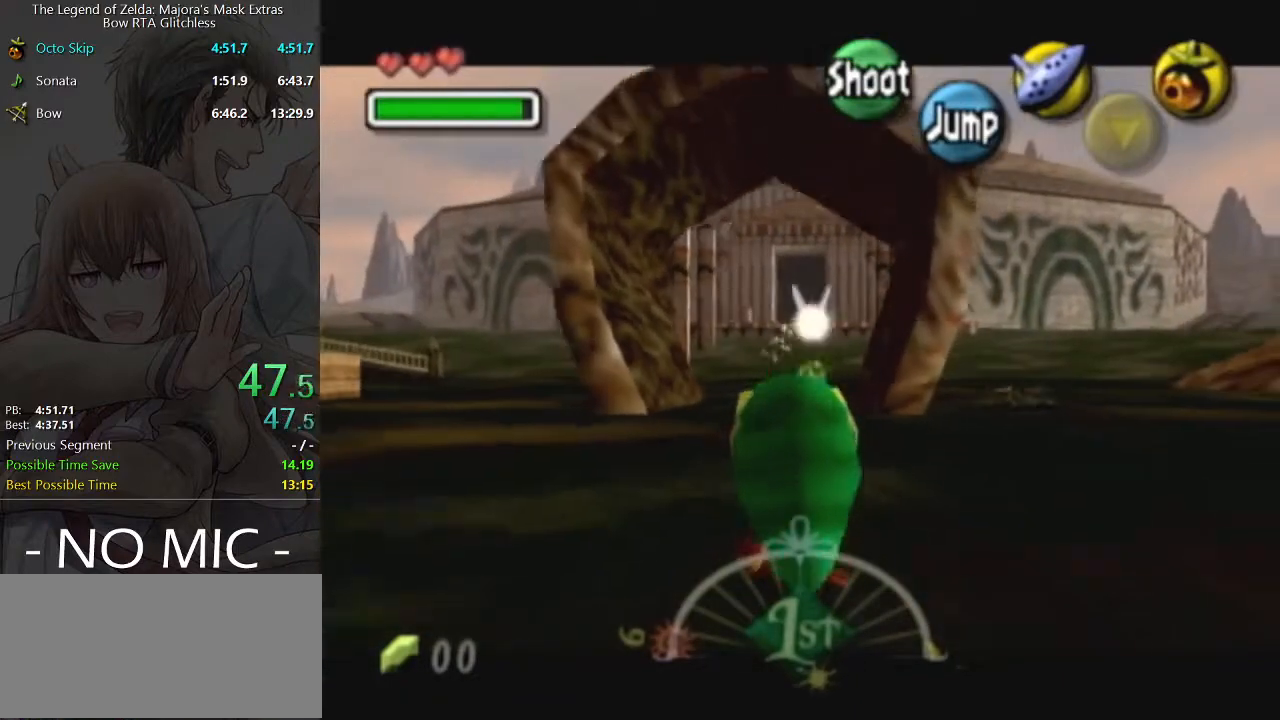
{"buttons": ["L1"], "left_stick": "down", "right_stick": "center", "events": []}
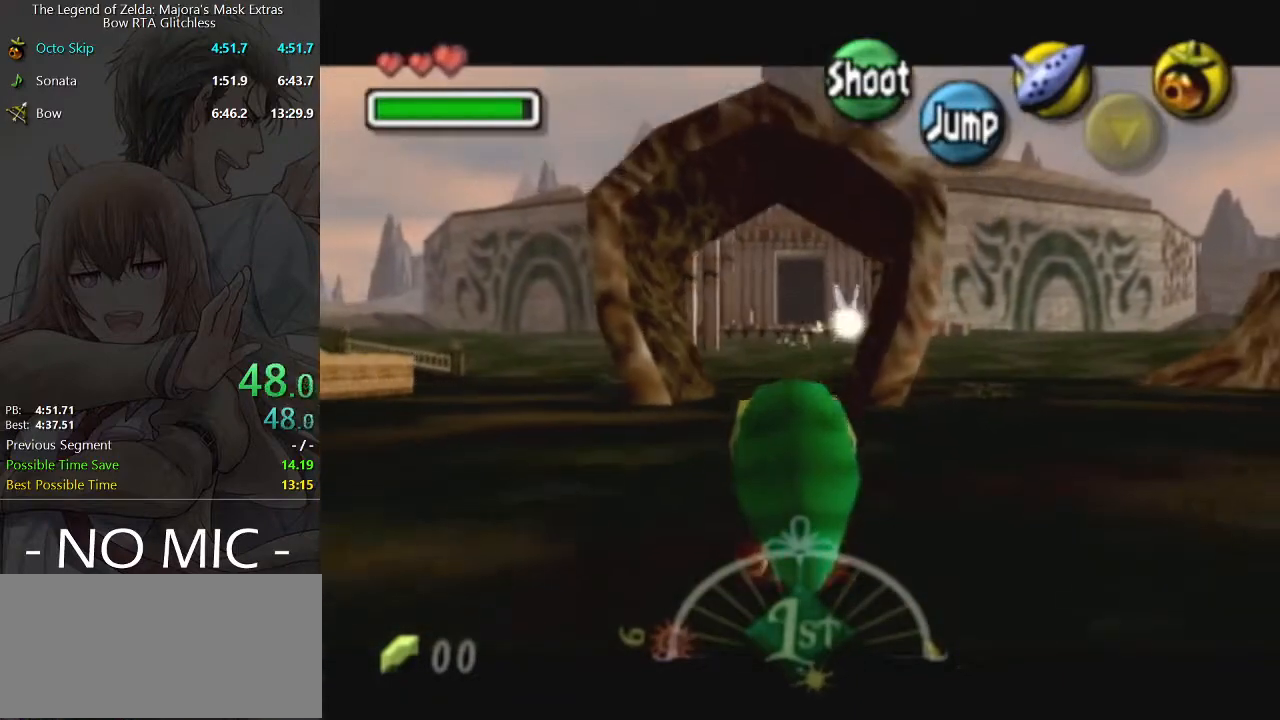
{"buttons": ["L1"], "left_stick": "down", "right_stick": "center", "events": []}
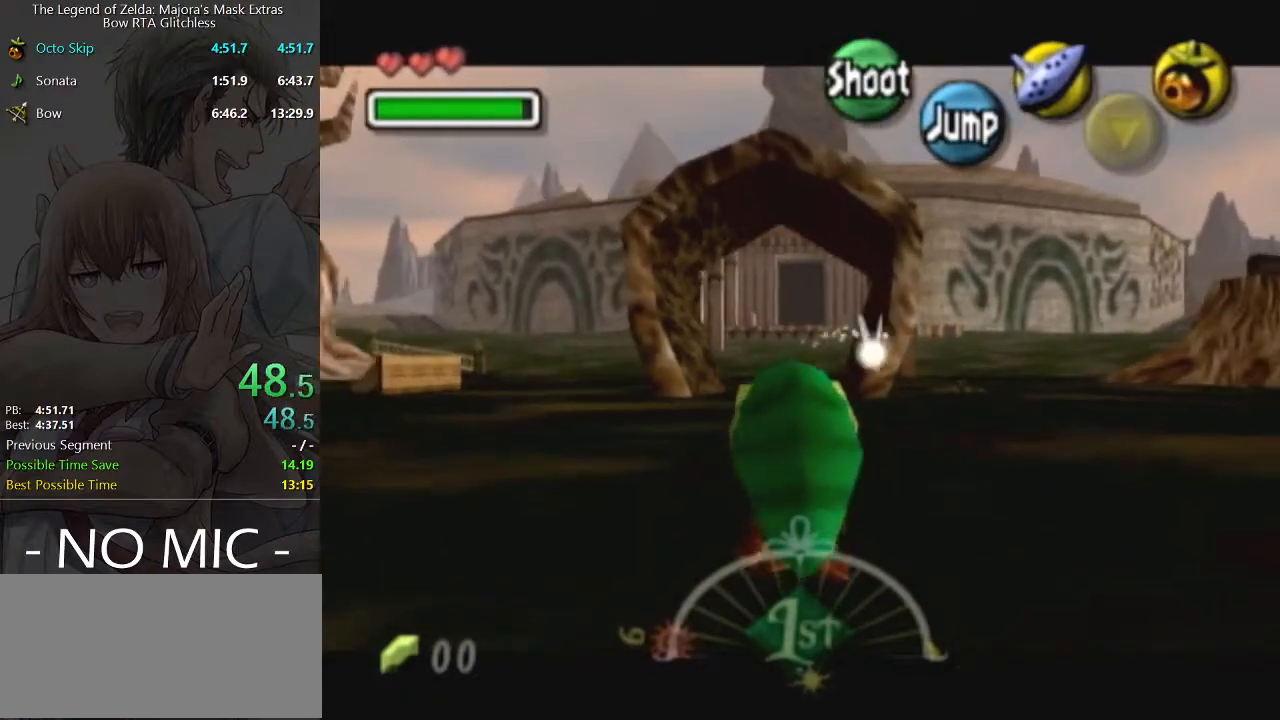
{"buttons": ["L1"], "left_stick": "down", "right_stick": "center", "events": []}
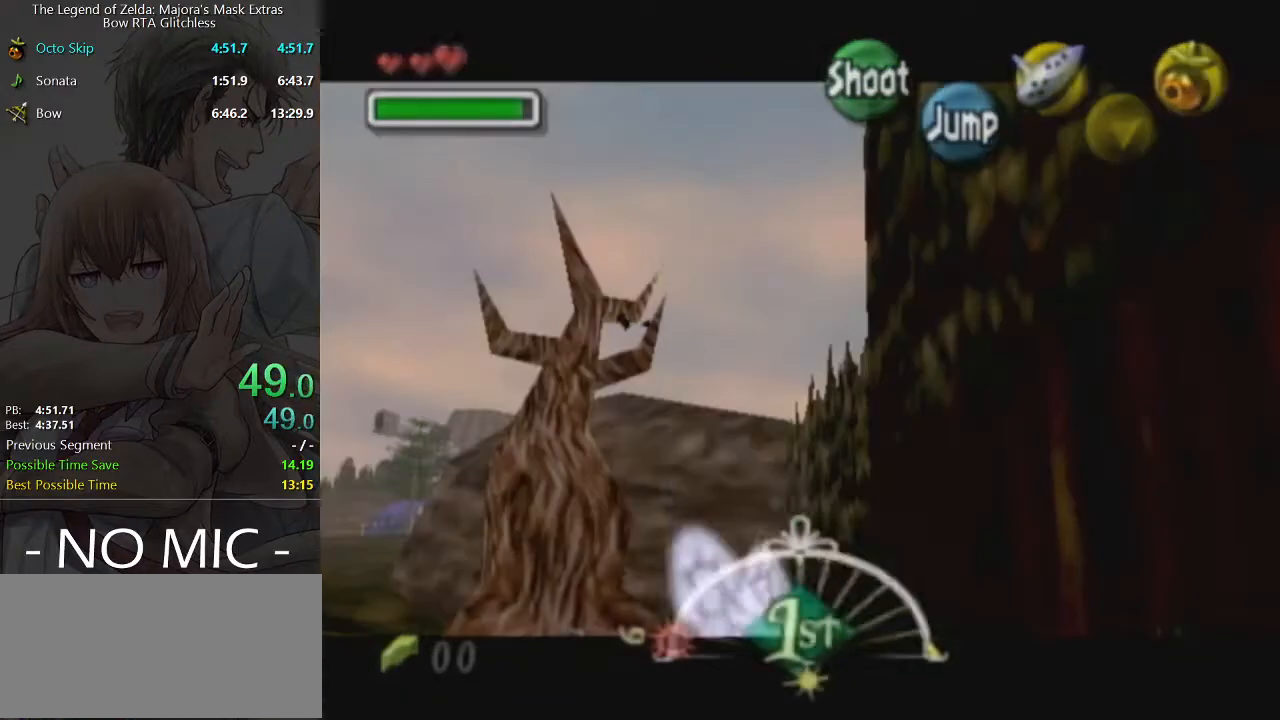
{"buttons": ["L1"], "left_stick": "down", "right_stick": "center", "events": []}
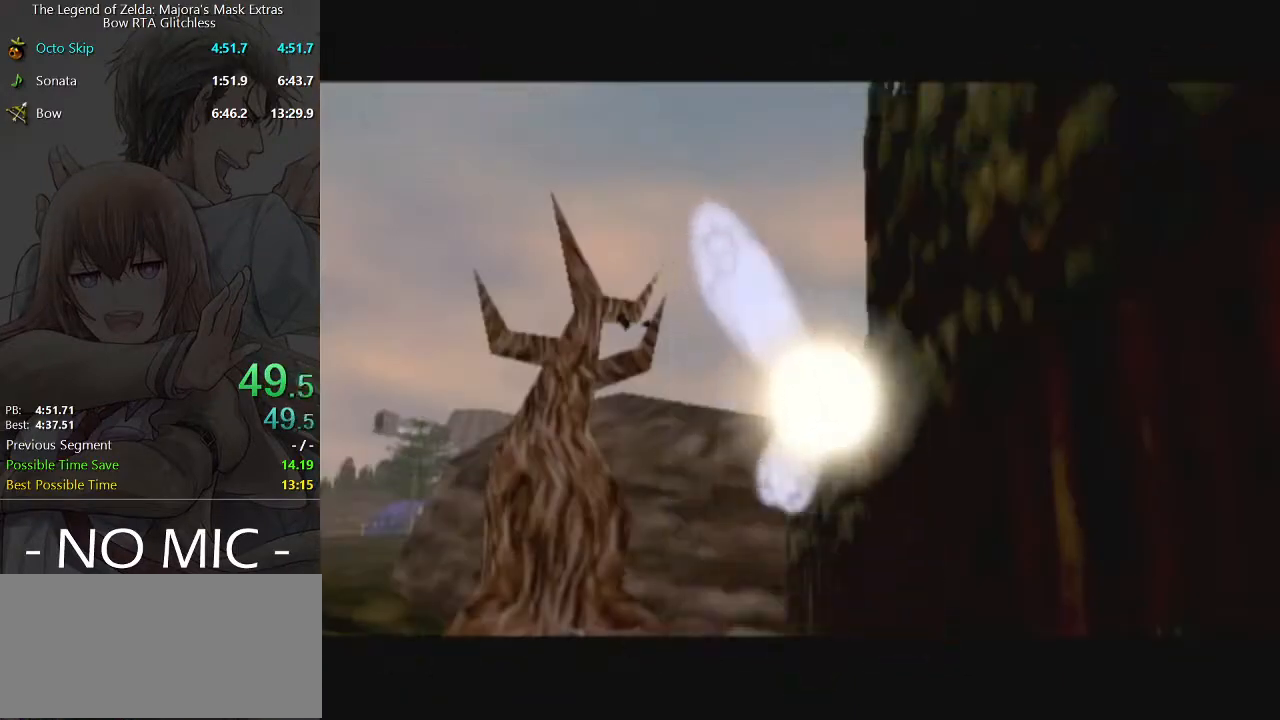
{"buttons": [], "left_stick": "center", "right_stick": "center", "events": [[233, "L1", "up"], [233, "left_stick", "center"]]}